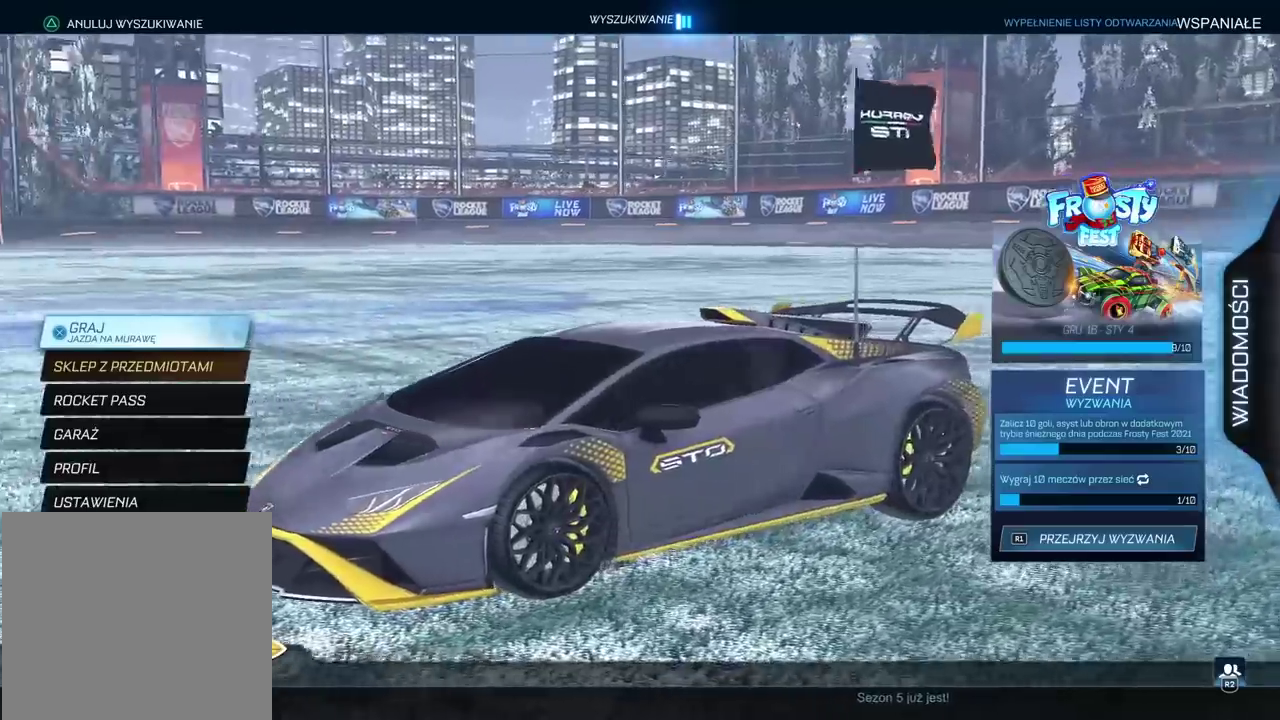
Gameplay with a controller (PlayStation layout); each line is a JSON object with the inputs held at the frame after it. "events" lists button and stick changes between this image and that frame as [ms after this image, input, new state], when the widget could be followed in between.
{"buttons": [], "left_stick": "center", "right_stick": "left", "events": []}
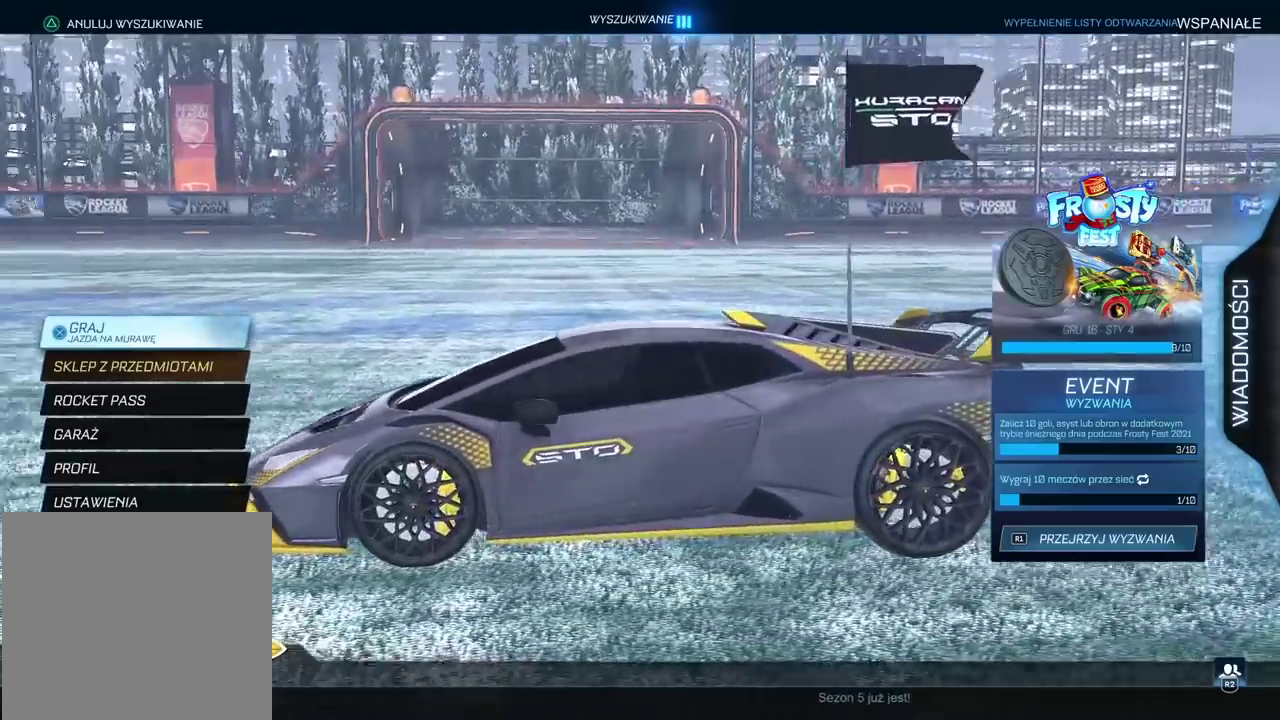
{"buttons": [], "left_stick": "center", "right_stick": "left", "events": []}
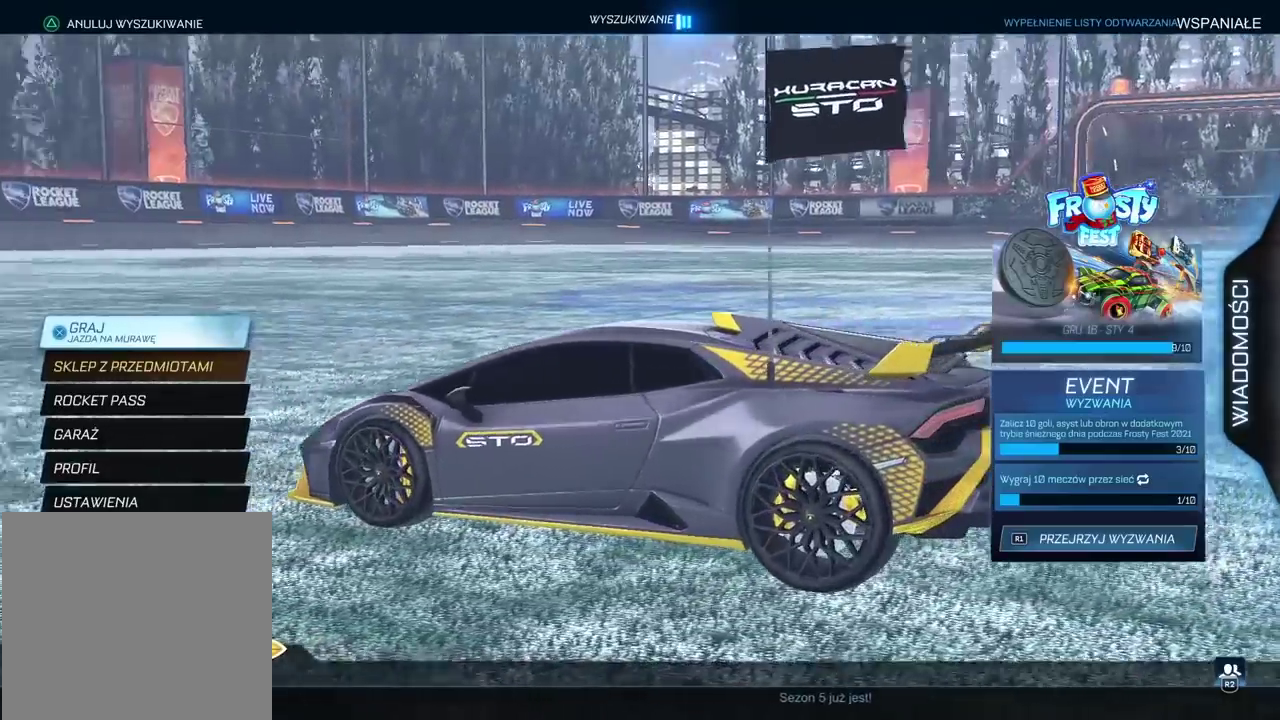
{"buttons": [], "left_stick": "center", "right_stick": "left", "events": []}
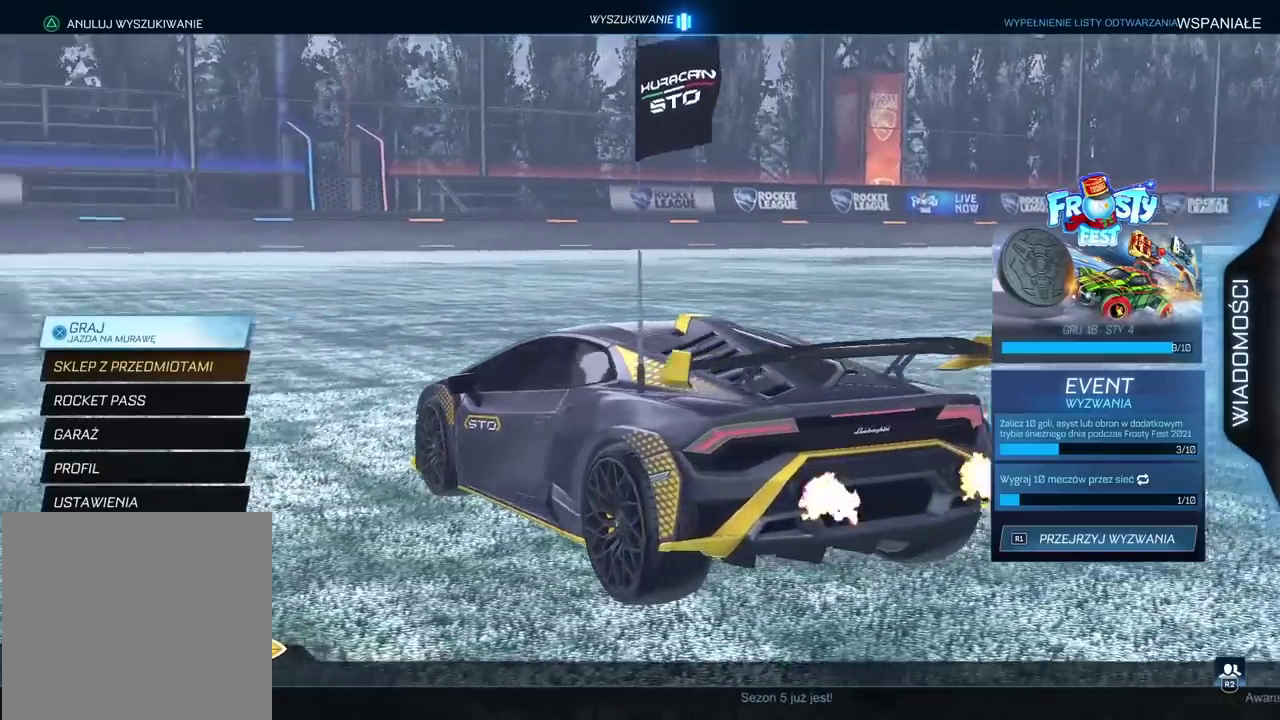
{"buttons": [], "left_stick": "center", "right_stick": "right", "events": [[117, "right_stick", "center"], [350, "right_stick", "right"]]}
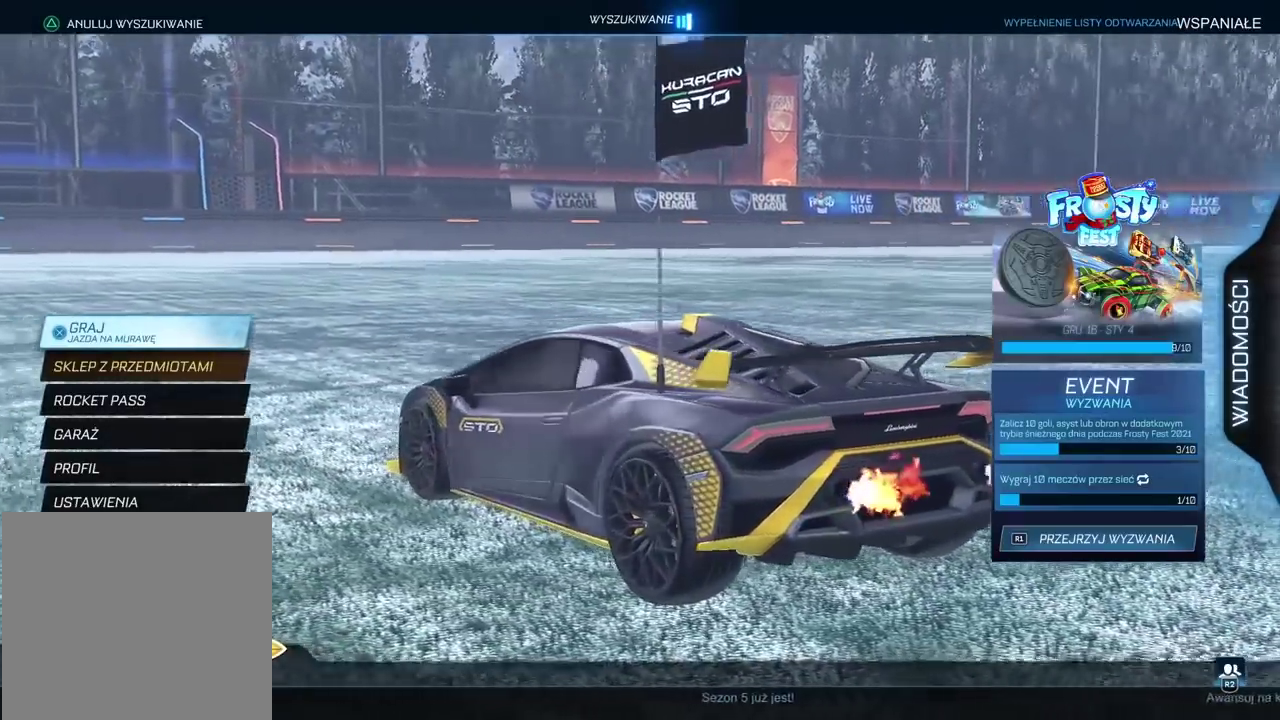
{"buttons": [], "left_stick": "center", "right_stick": "right", "events": []}
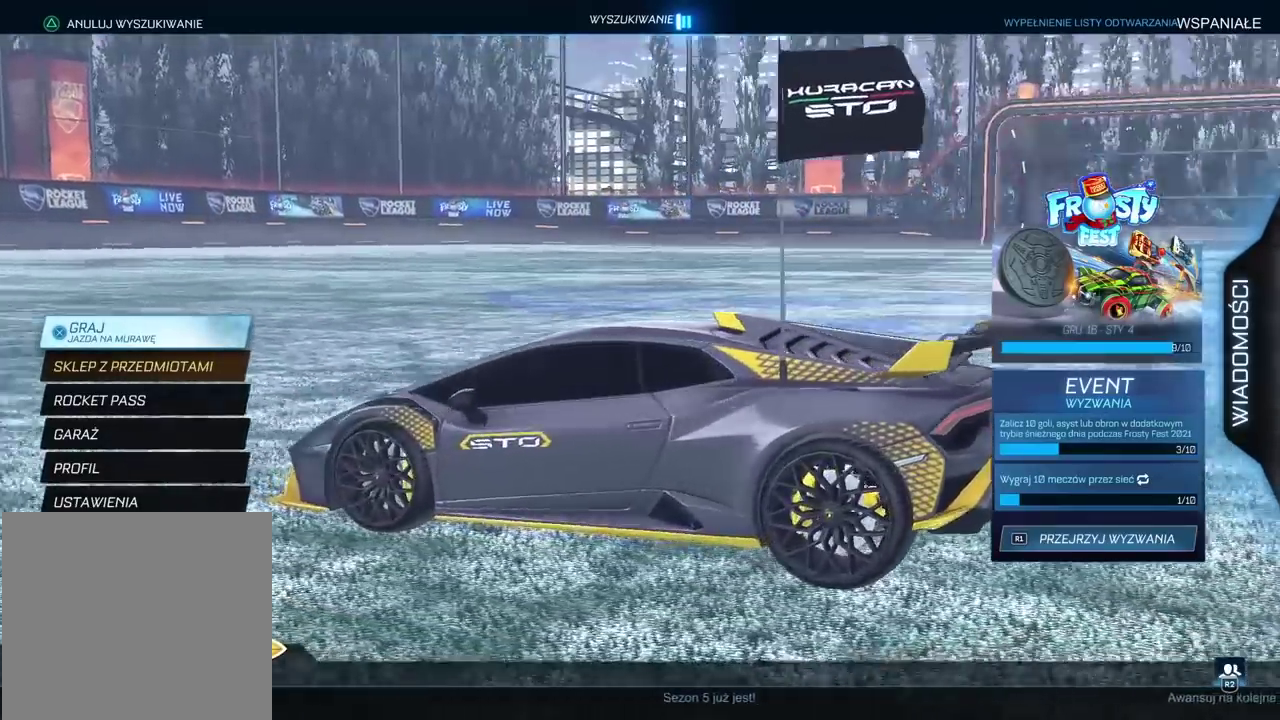
{"buttons": [], "left_stick": "center", "right_stick": "right", "events": []}
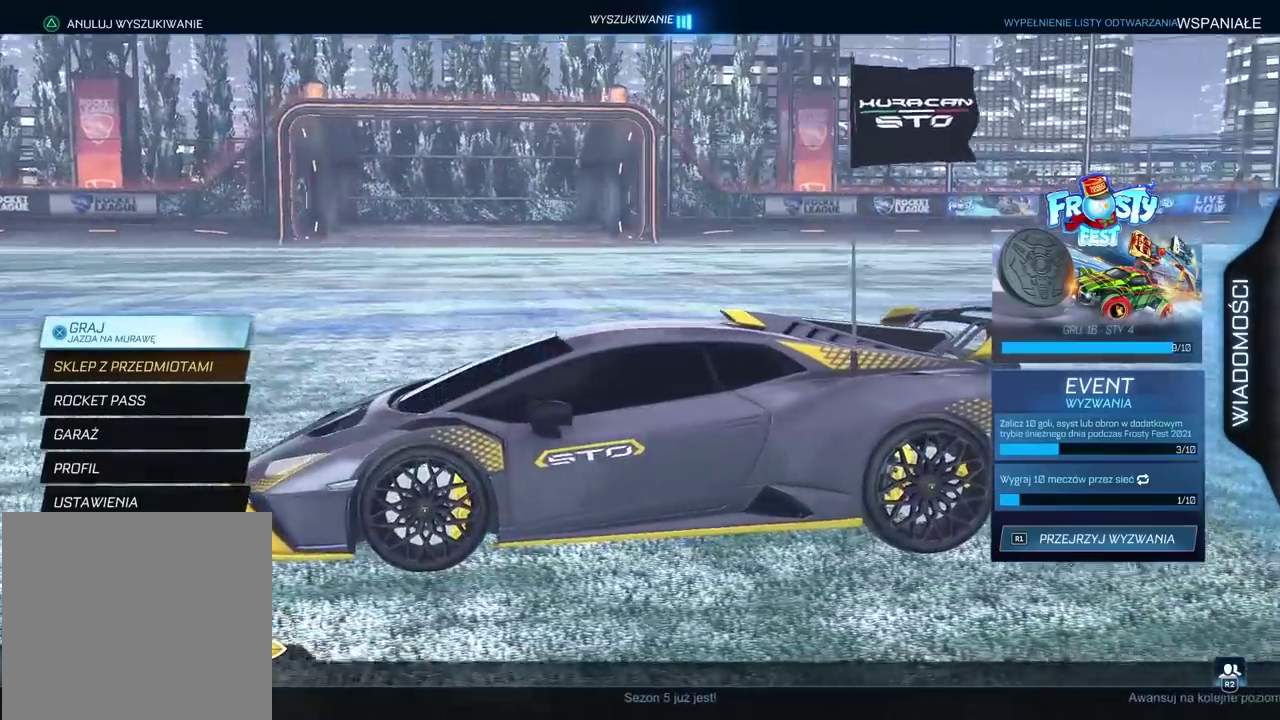
{"buttons": [], "left_stick": "center", "right_stick": "right", "events": []}
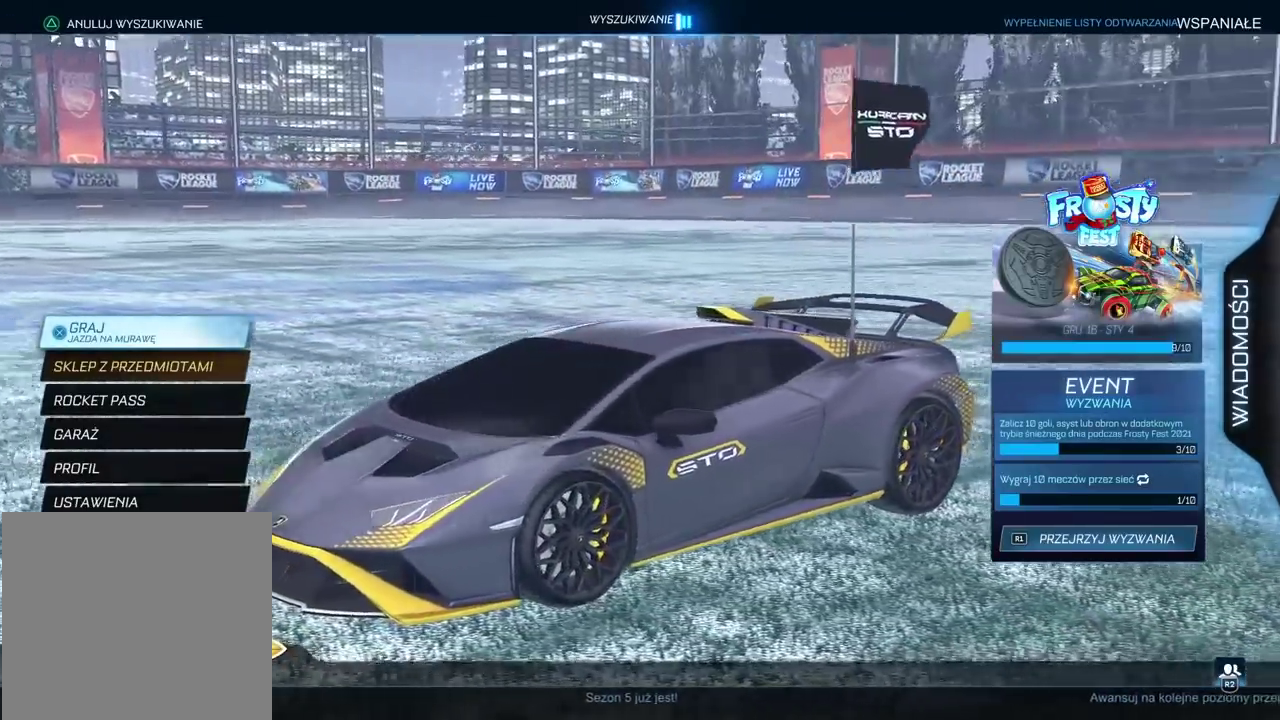
{"buttons": [], "left_stick": "center", "right_stick": "center", "events": [[300, "right_stick", "center"]]}
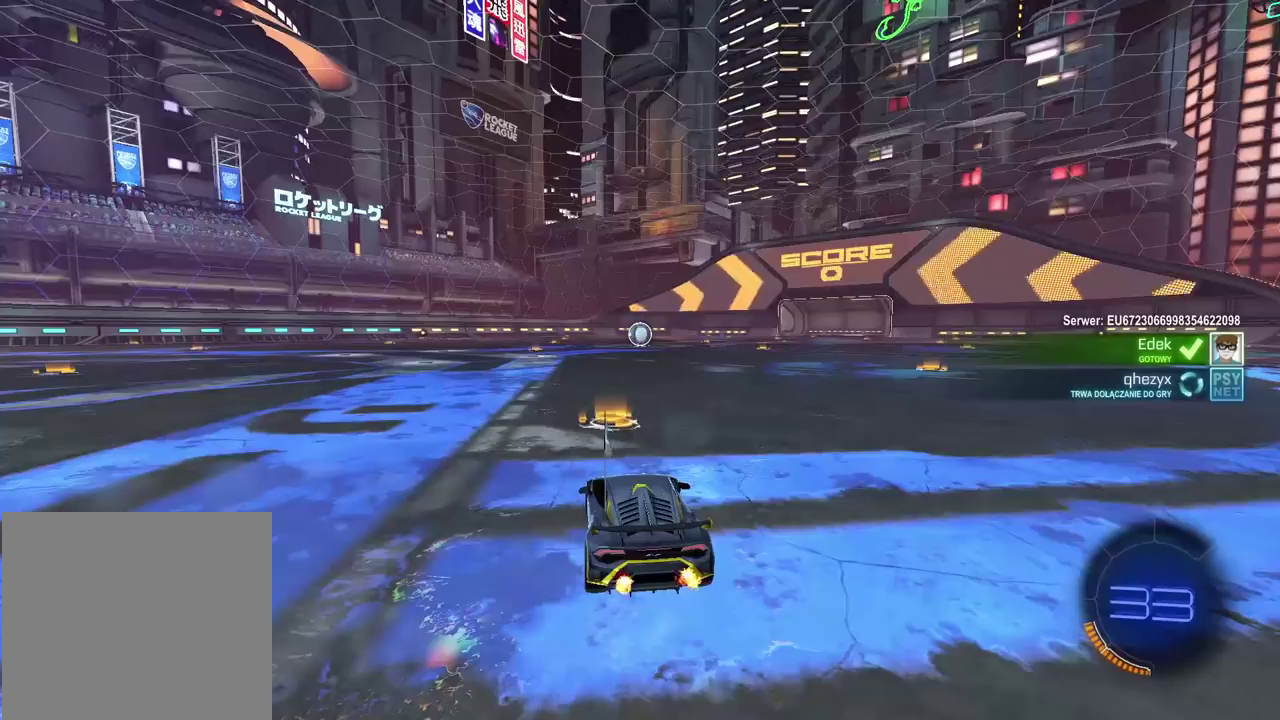
{"buttons": [], "left_stick": "center", "right_stick": "up-right", "events": [[100, "right_stick", "up-right"]]}
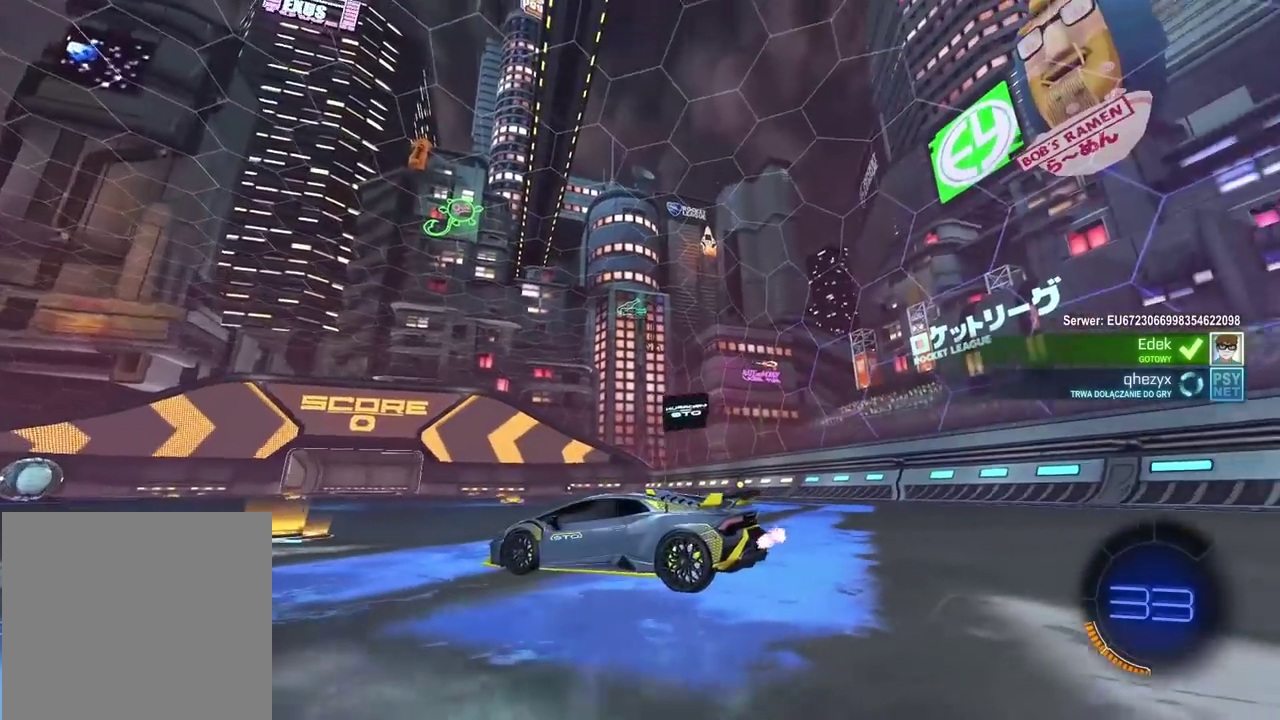
{"buttons": [], "left_stick": "center", "right_stick": "up-right", "events": []}
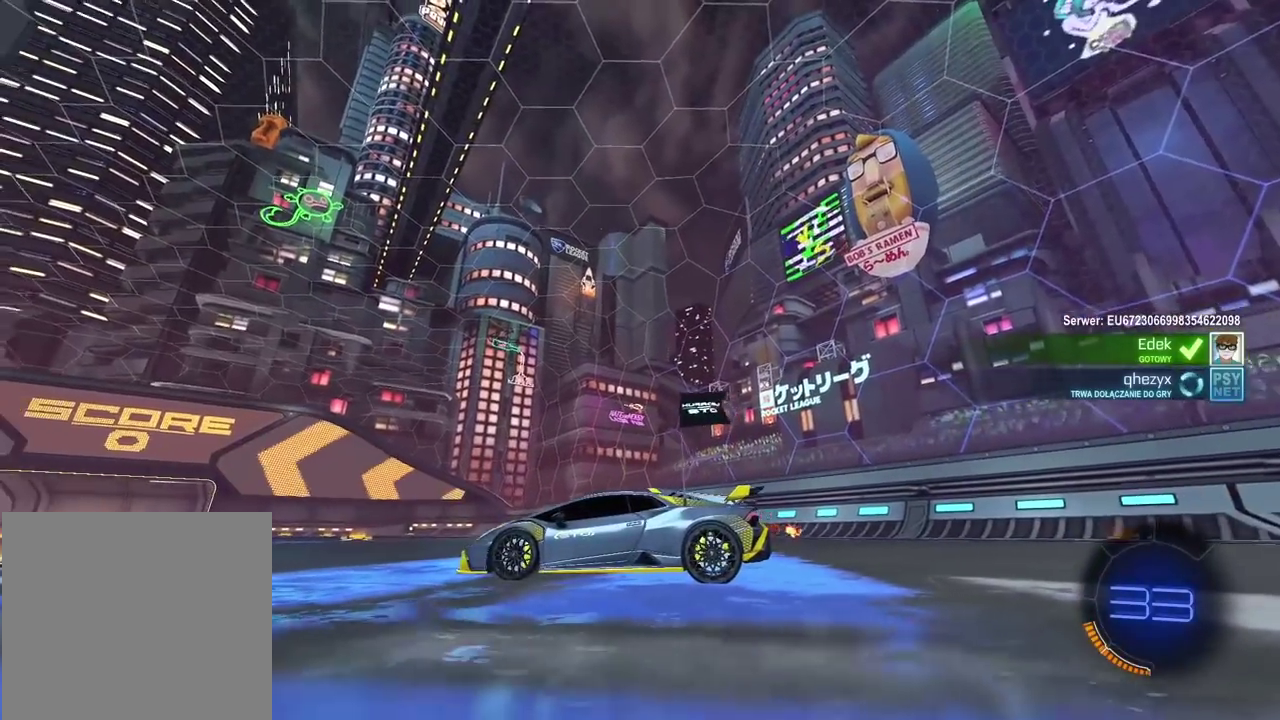
{"buttons": [], "left_stick": "center", "right_stick": "center", "events": [[500, "right_stick", "center"]]}
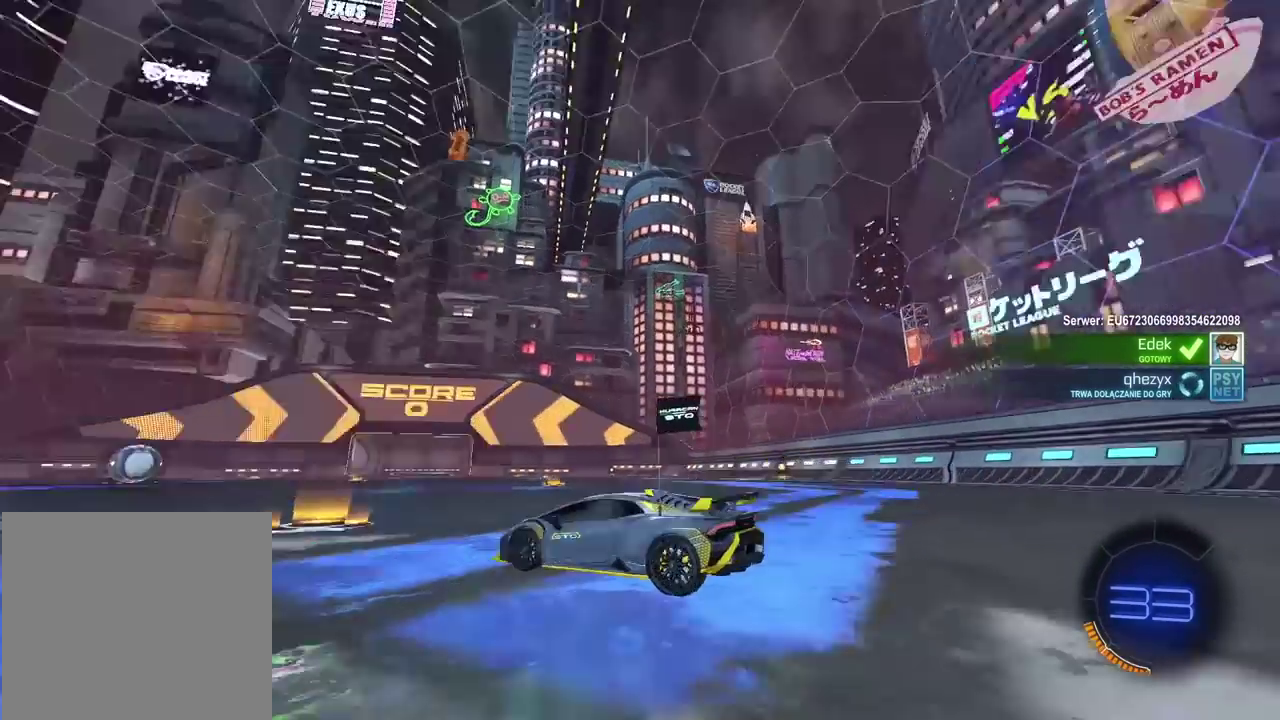
{"buttons": ["R2"], "left_stick": "center", "right_stick": "center", "events": [[417, "R2", "down"]]}
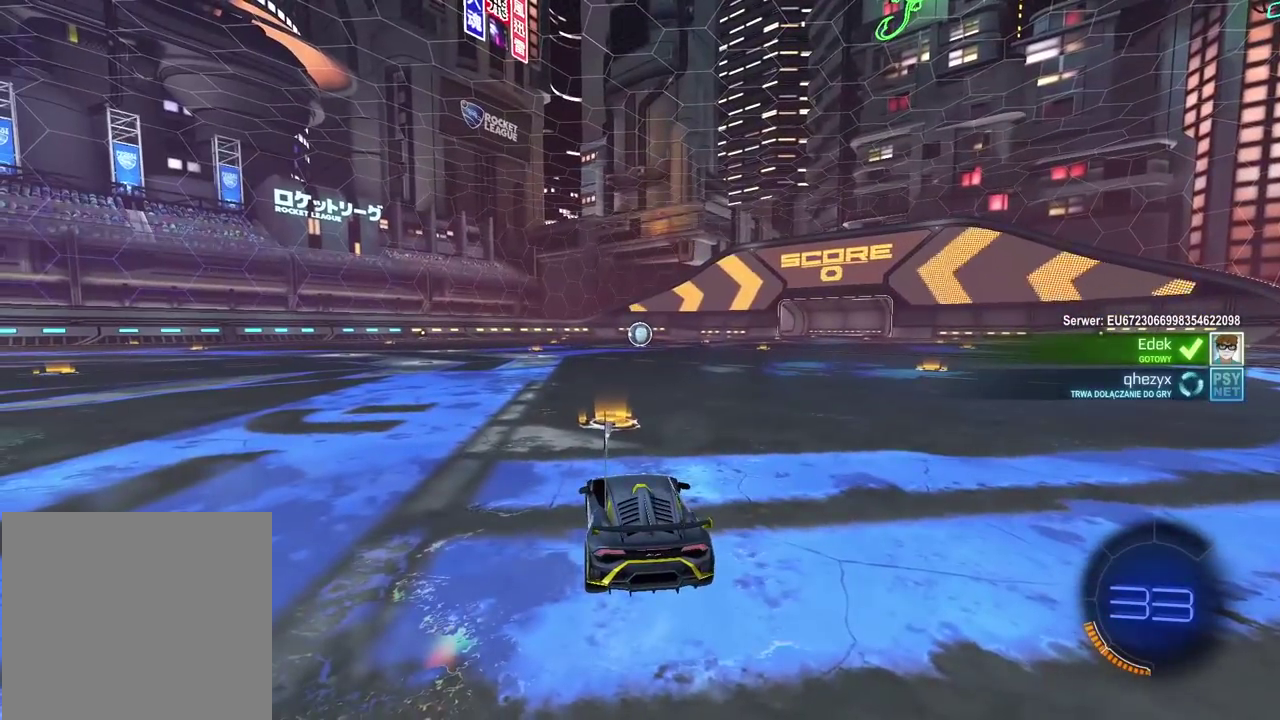
{"buttons": ["R2"], "left_stick": "center", "right_stick": "up-right", "events": [[450, "right_stick", "up-right"]]}
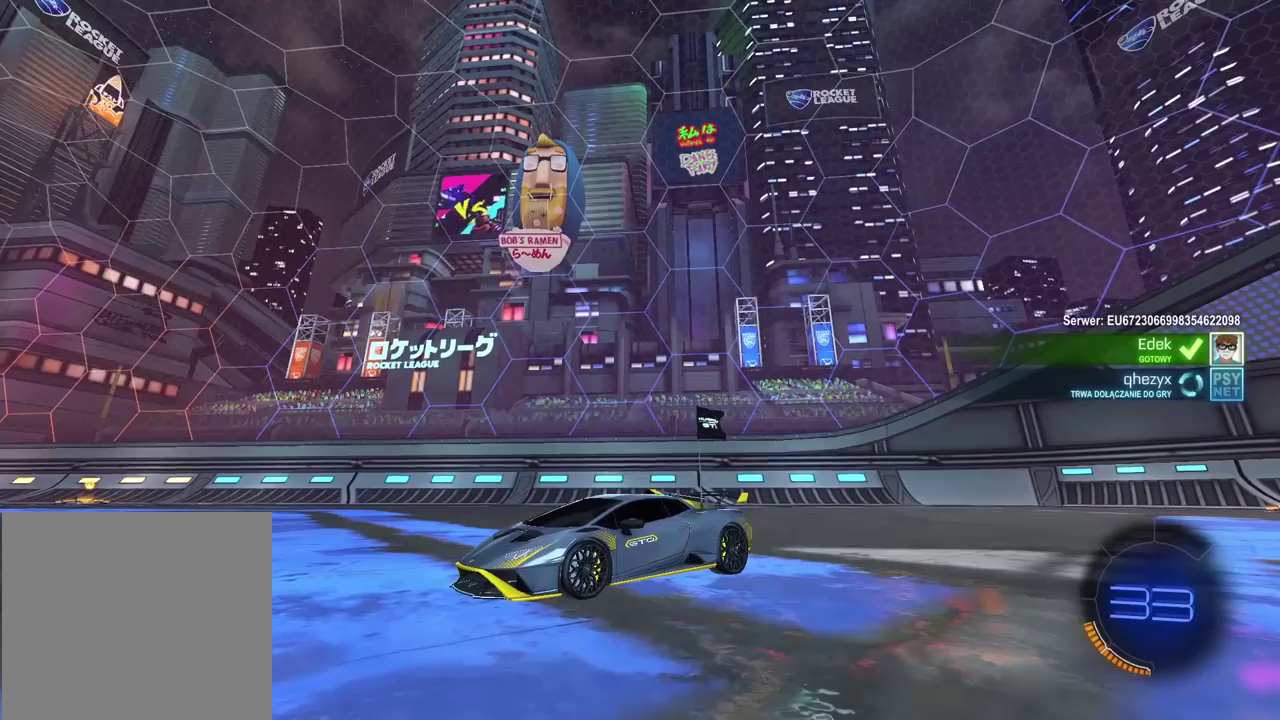
{"buttons": ["R2"], "left_stick": "center", "right_stick": "up-right", "events": []}
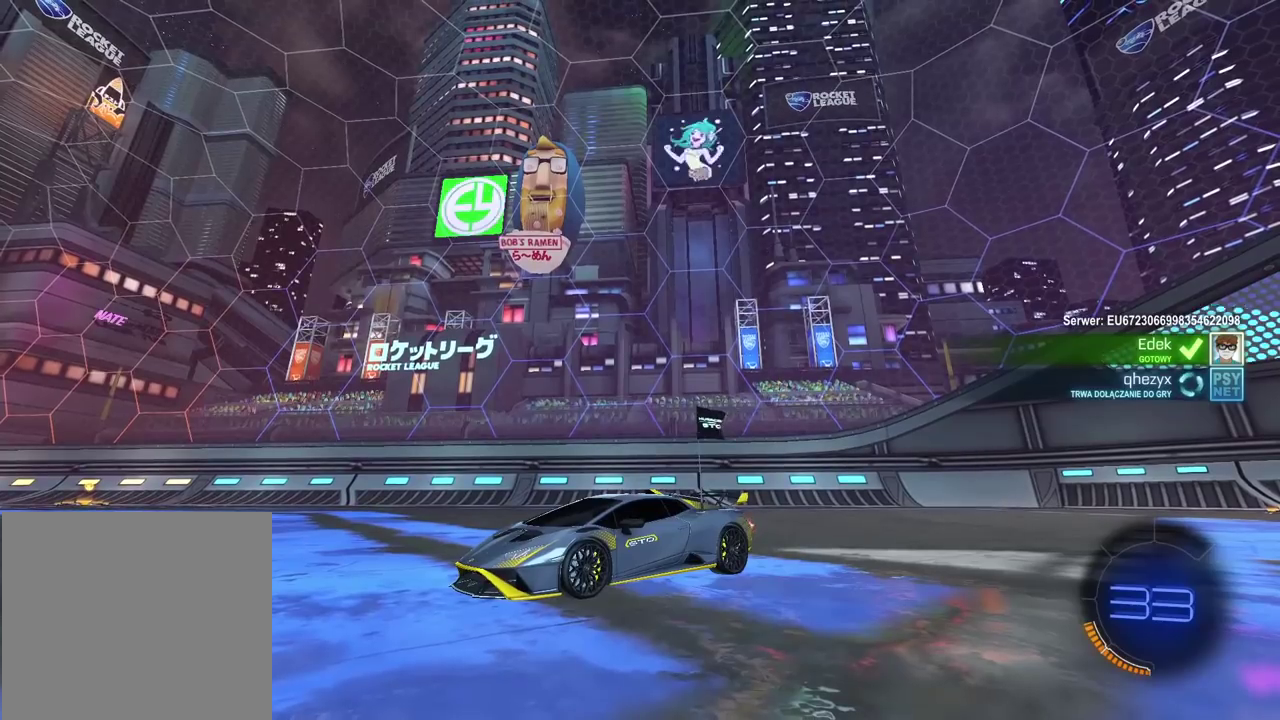
{"buttons": ["R2"], "left_stick": "center", "right_stick": "up-right", "events": []}
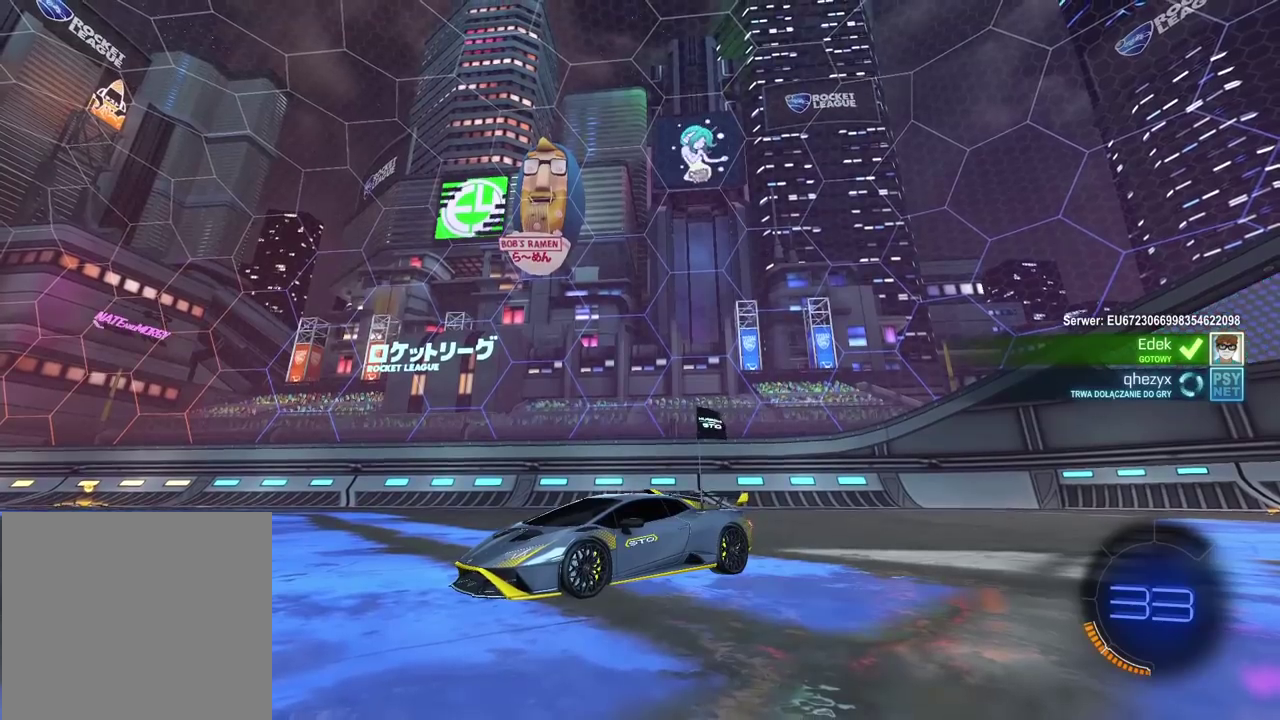
{"buttons": ["R2"], "left_stick": "center", "right_stick": "center", "events": [[433, "right_stick", "center"]]}
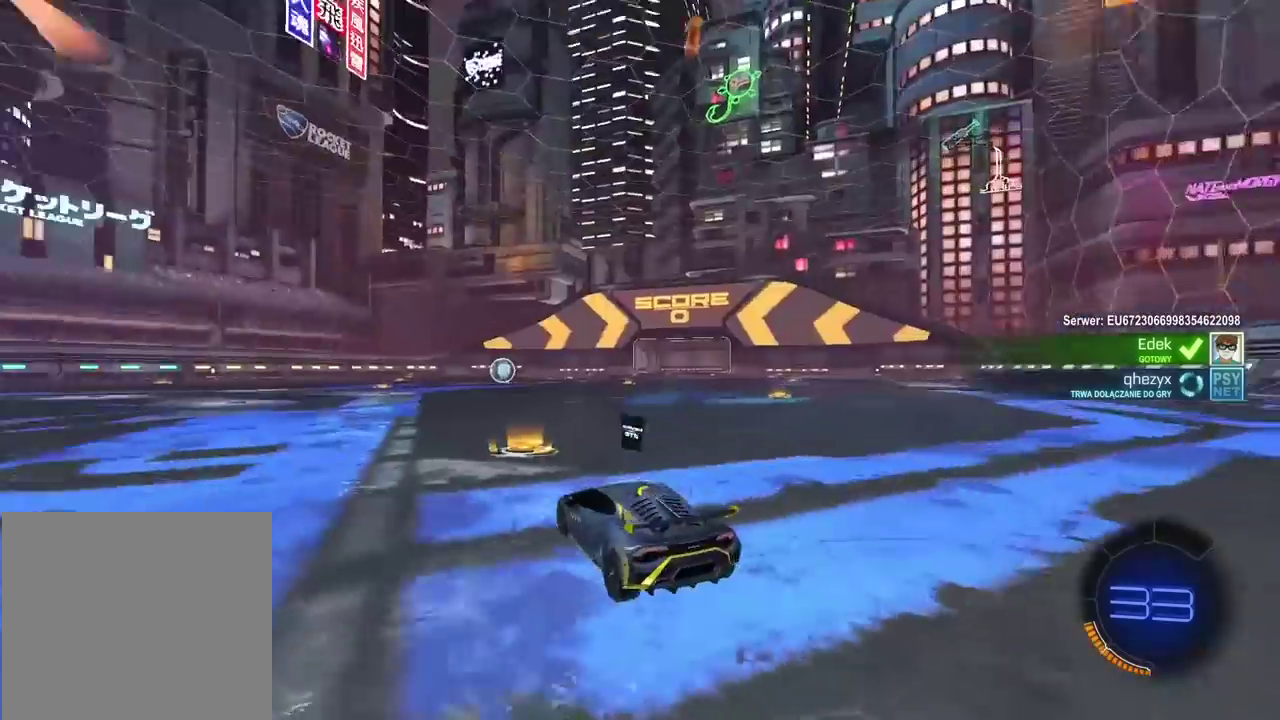
{"buttons": ["TRIANGLE", "R2"], "left_stick": "center", "right_stick": "center", "events": [[200, "TRIANGLE", "down"], [267, "TRIANGLE", "up"], [350, "TRIANGLE", "down"], [433, "TRIANGLE", "up"], [500, "TRIANGLE", "down"]]}
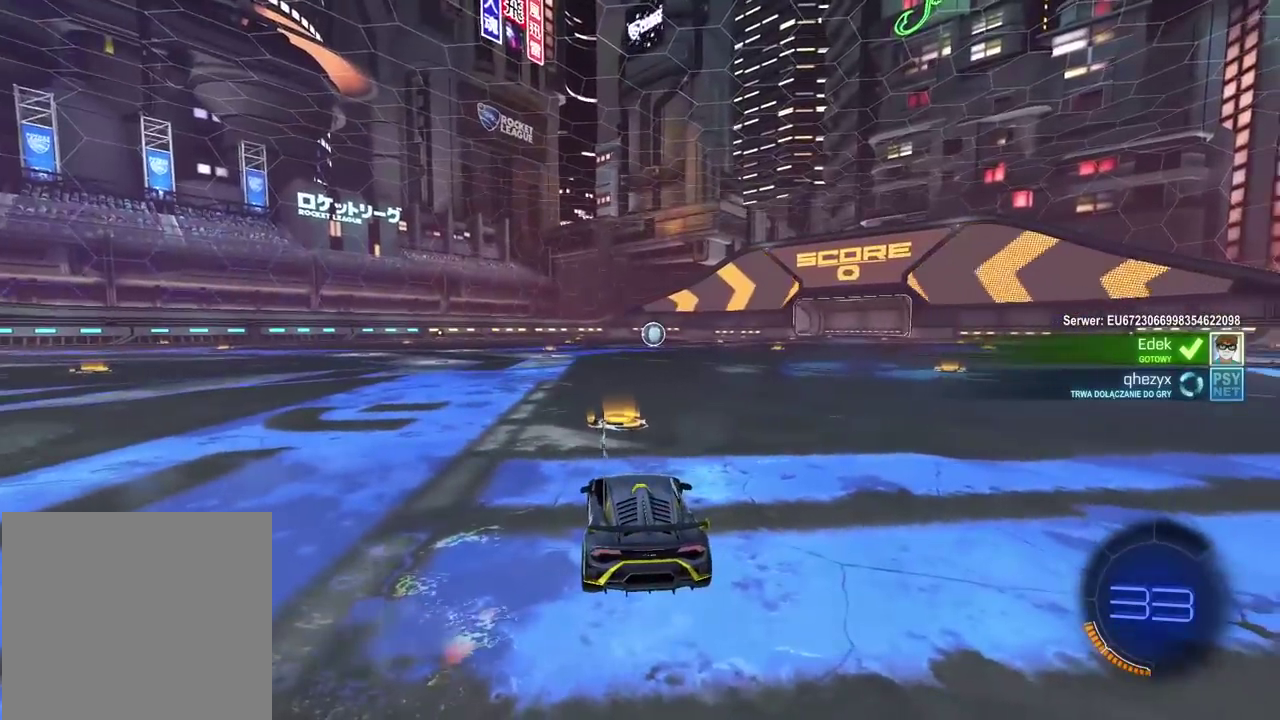
{"buttons": ["TRIANGLE", "R2"], "left_stick": "center", "right_stick": "center", "events": [[100, "TRIANGLE", "up"], [150, "TRIANGLE", "down"], [233, "TRIANGLE", "up"], [300, "TRIANGLE", "down"], [367, "TRIANGLE", "up"], [450, "TRIANGLE", "down"]]}
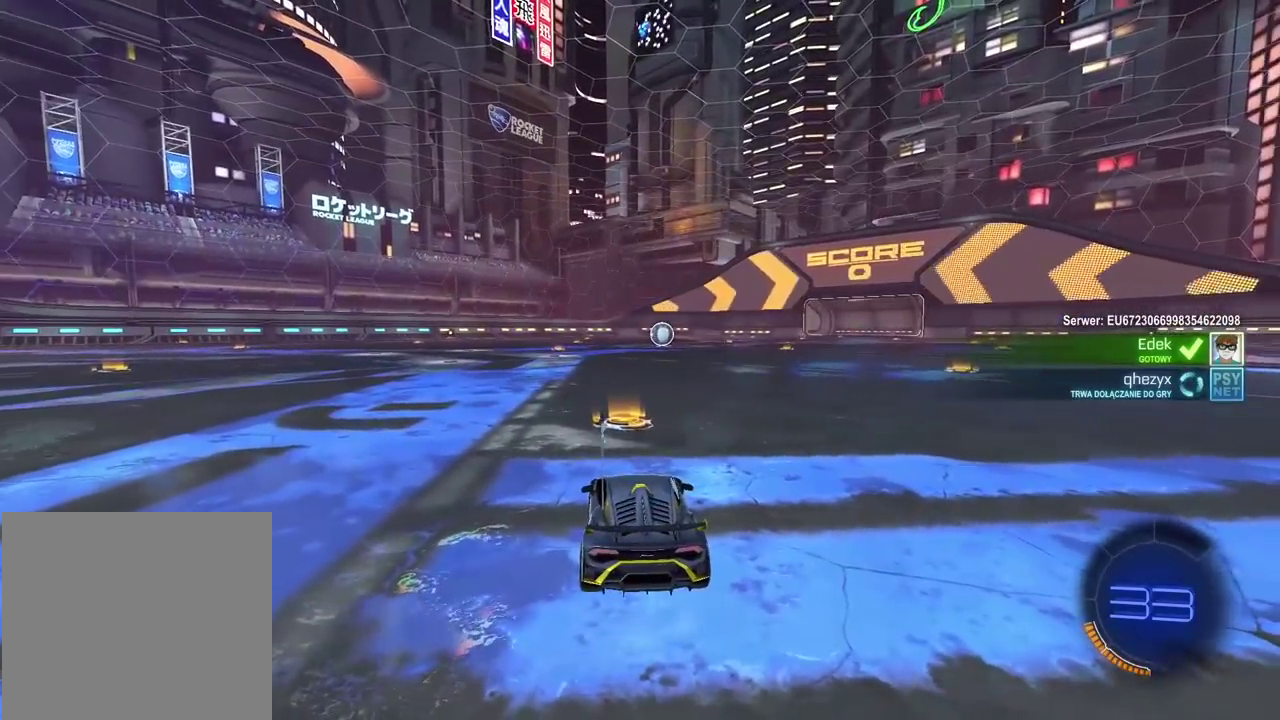
{"buttons": ["R2"], "left_stick": "center", "right_stick": "center", "events": [[33, "TRIANGLE", "up"], [100, "TRIANGLE", "down"], [183, "TRIANGLE", "up"], [267, "TRIANGLE", "down"], [317, "TRIANGLE", "up"]]}
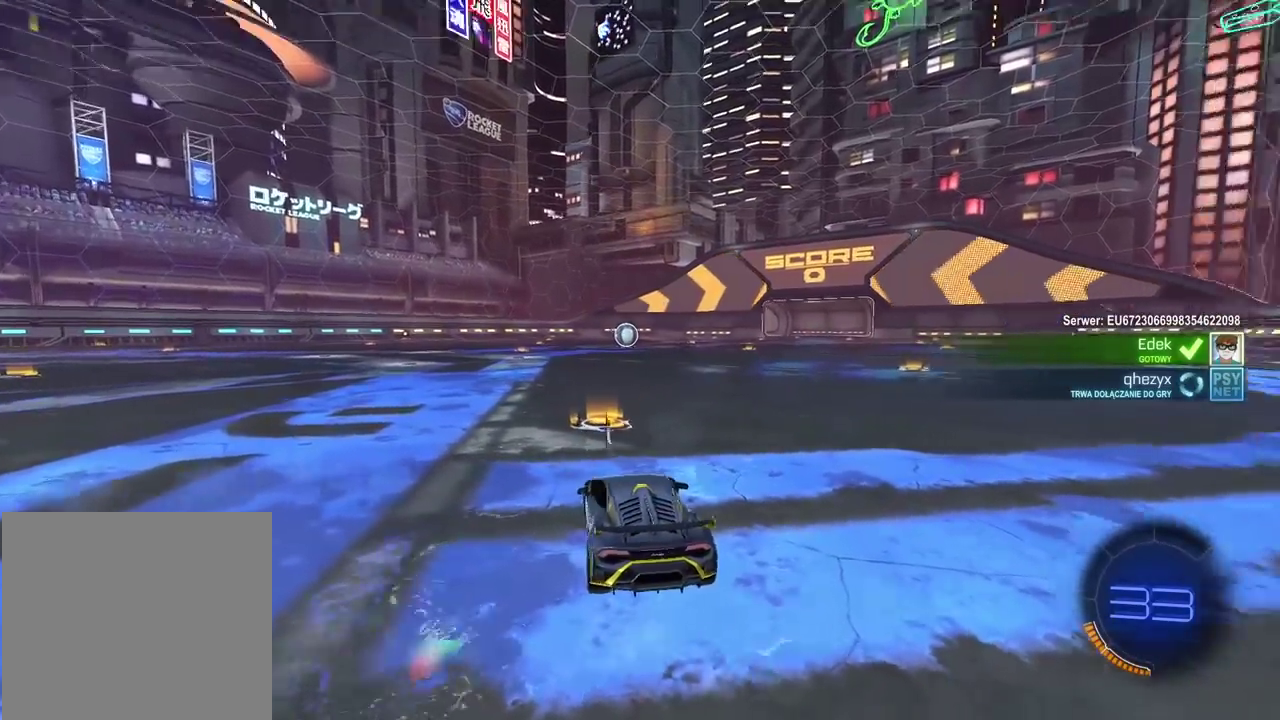
{"buttons": ["R2"], "left_stick": "center", "right_stick": "right", "events": [[17, "right_stick", "right"]]}
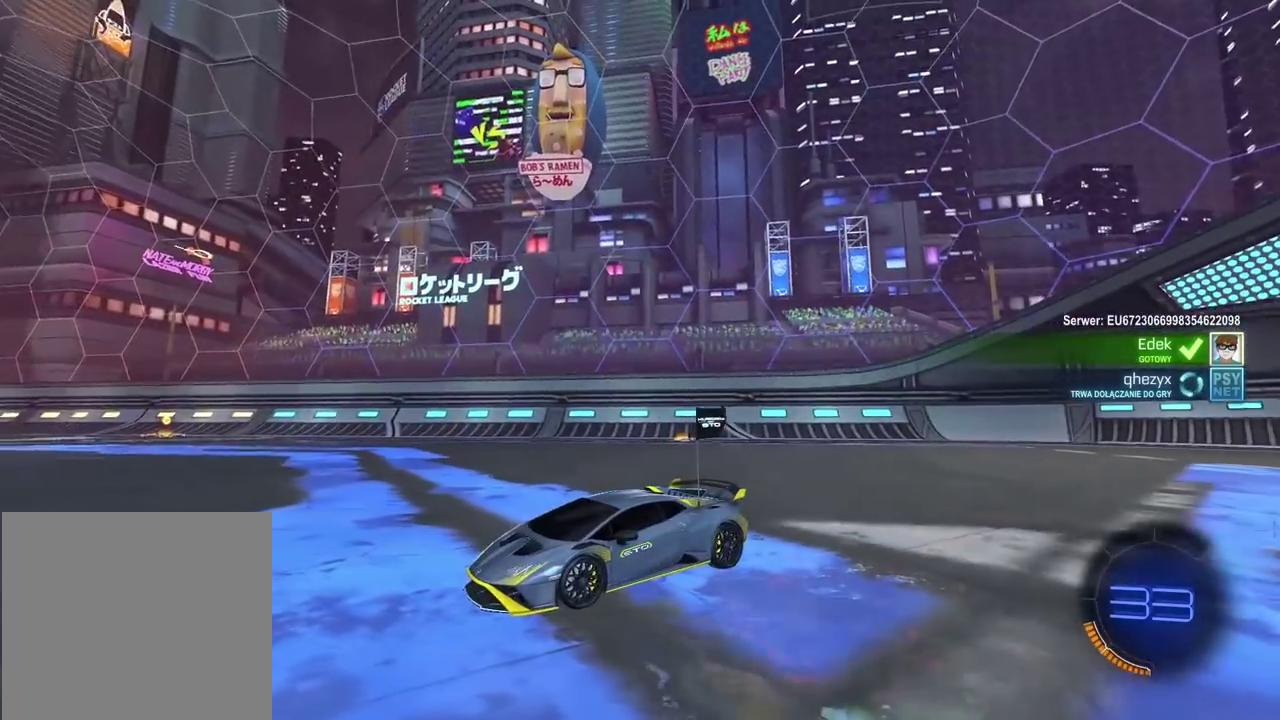
{"buttons": ["R2"], "left_stick": "center", "right_stick": "right", "events": []}
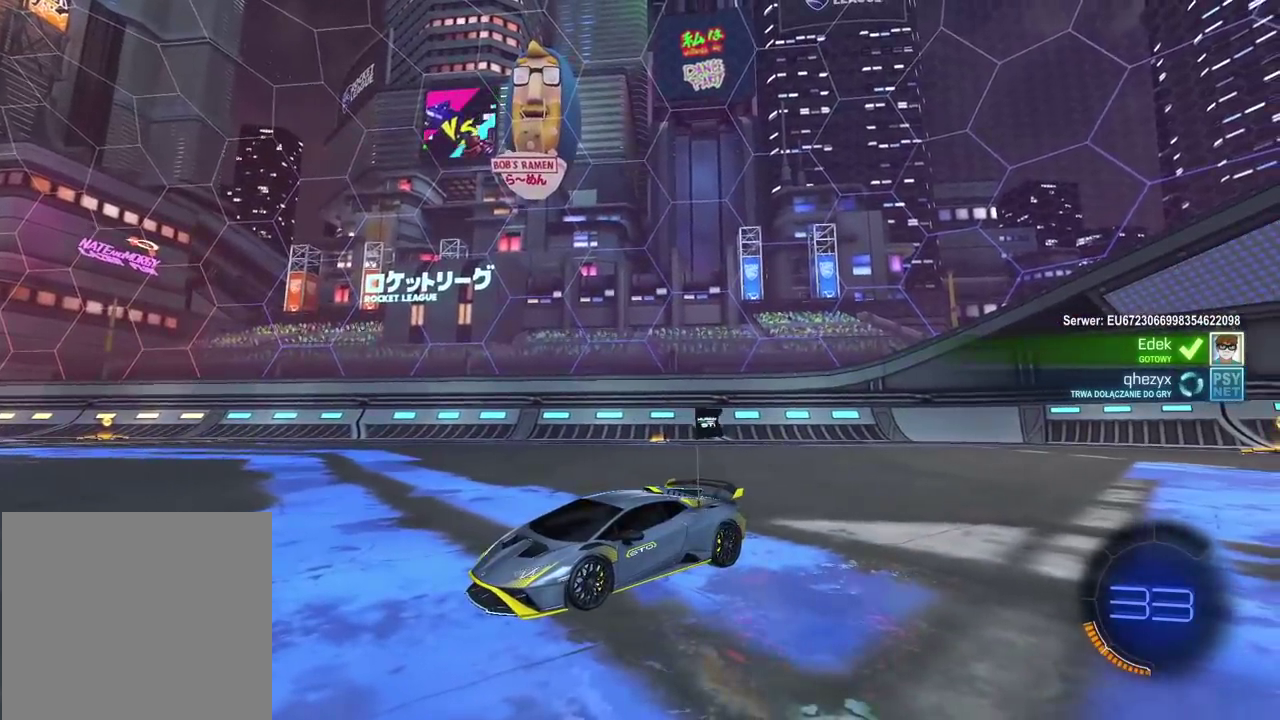
{"buttons": ["R2"], "left_stick": "center", "right_stick": "center", "events": [[50, "right_stick", "up-right"], [117, "right_stick", "center"]]}
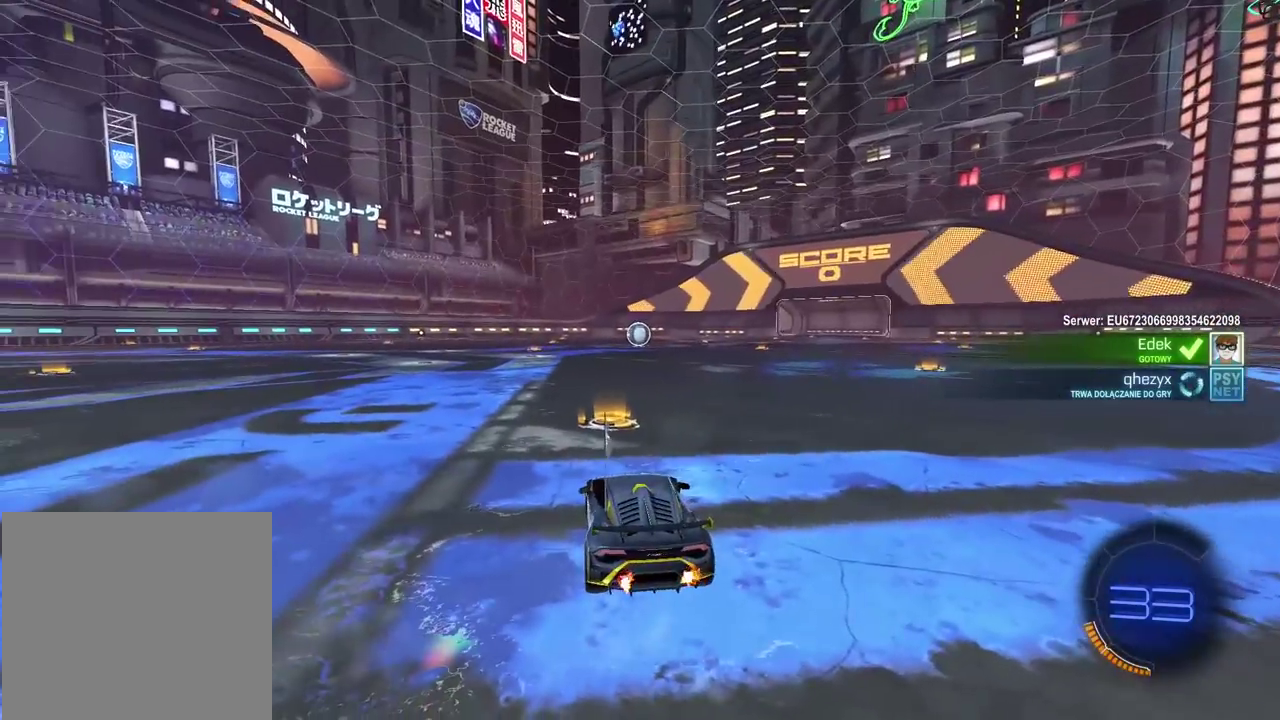
{"buttons": ["R2"], "left_stick": "center", "right_stick": "up-right", "events": [[383, "right_stick", "up-right"]]}
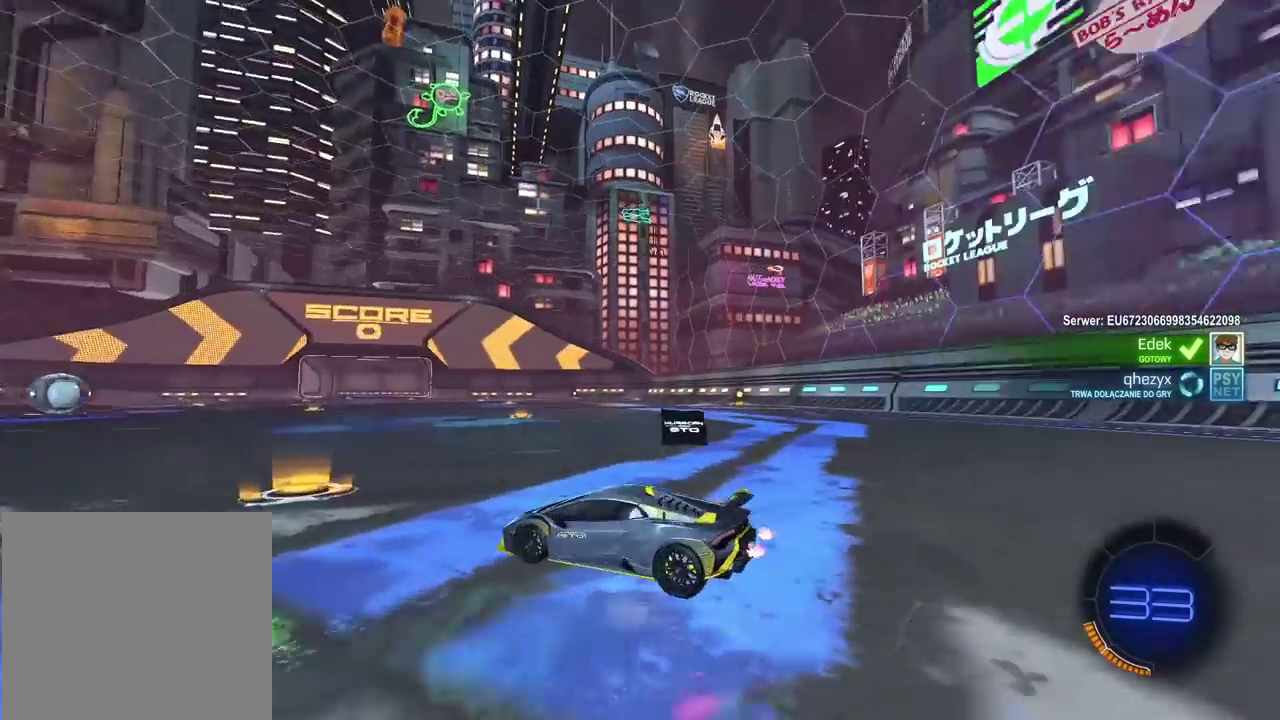
{"buttons": ["R2"], "left_stick": "center", "right_stick": "up-right", "events": []}
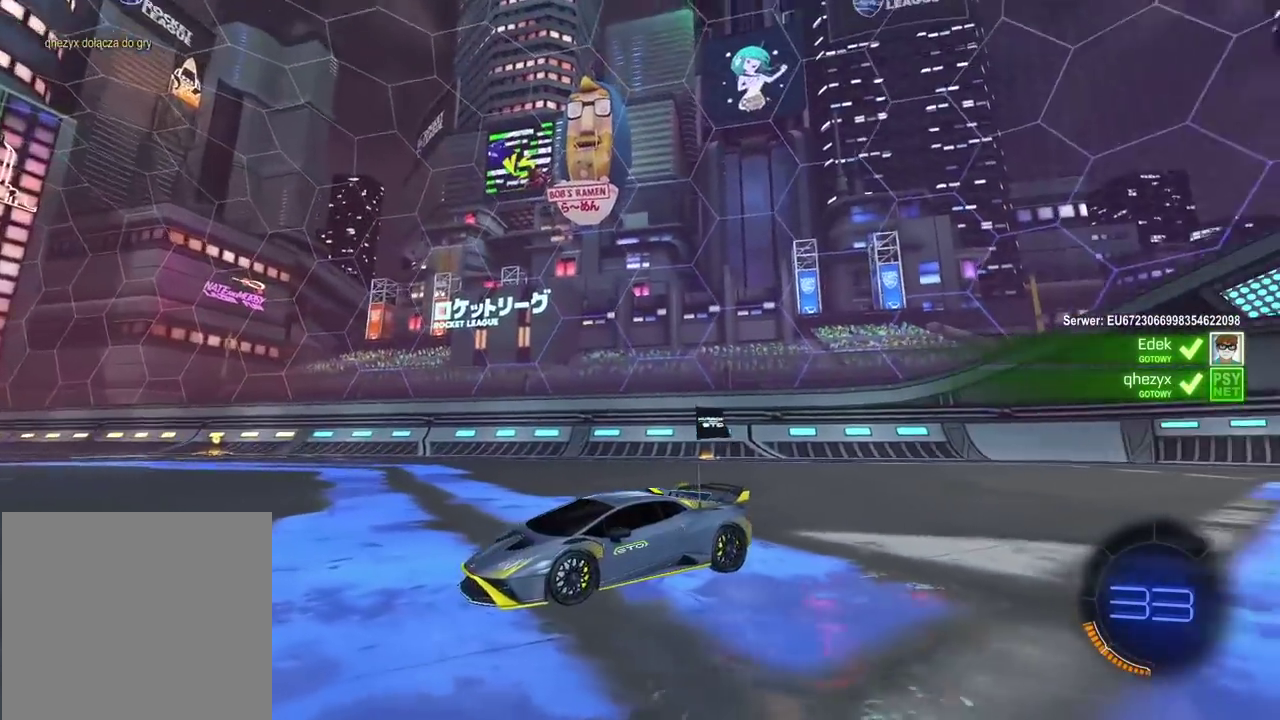
{"buttons": ["R2"], "left_stick": "center", "right_stick": "down", "events": [[50, "right_stick", "right"], [400, "right_stick", "up-left"], [450, "right_stick", "down"]]}
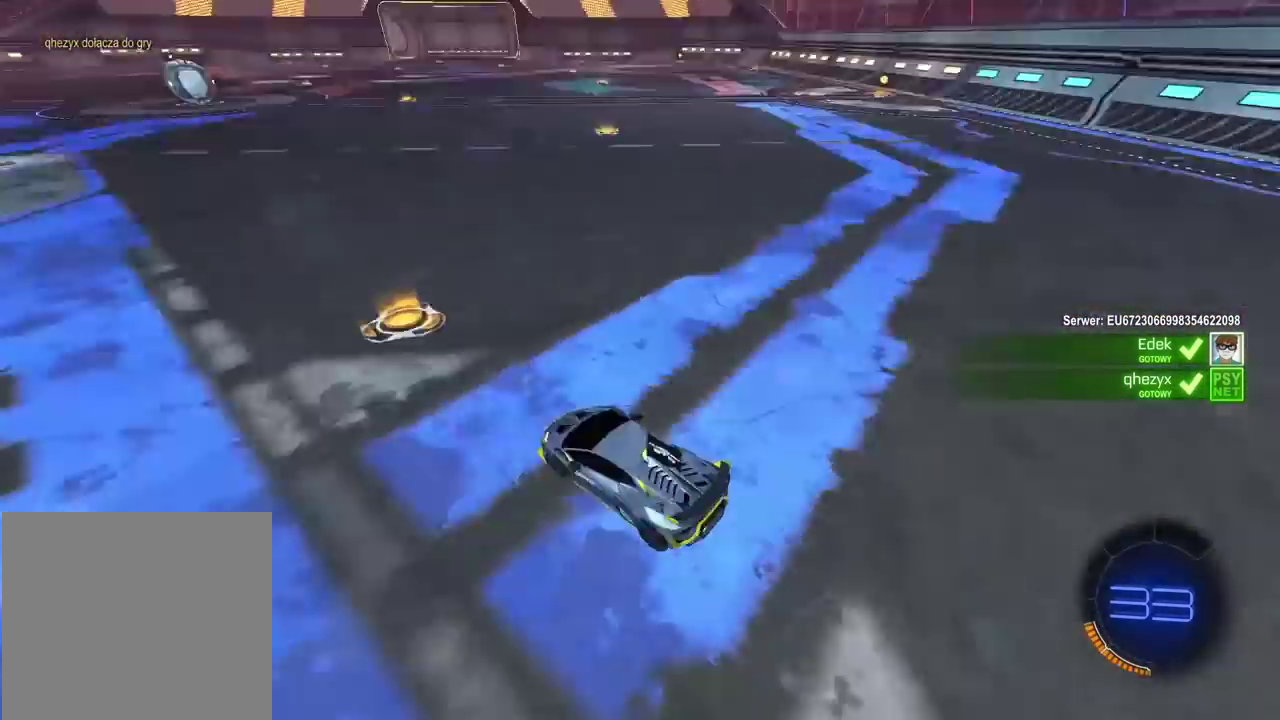
{"buttons": ["R2"], "left_stick": "center", "right_stick": "left", "events": [[67, "right_stick", "down-left"], [300, "right_stick", "left"]]}
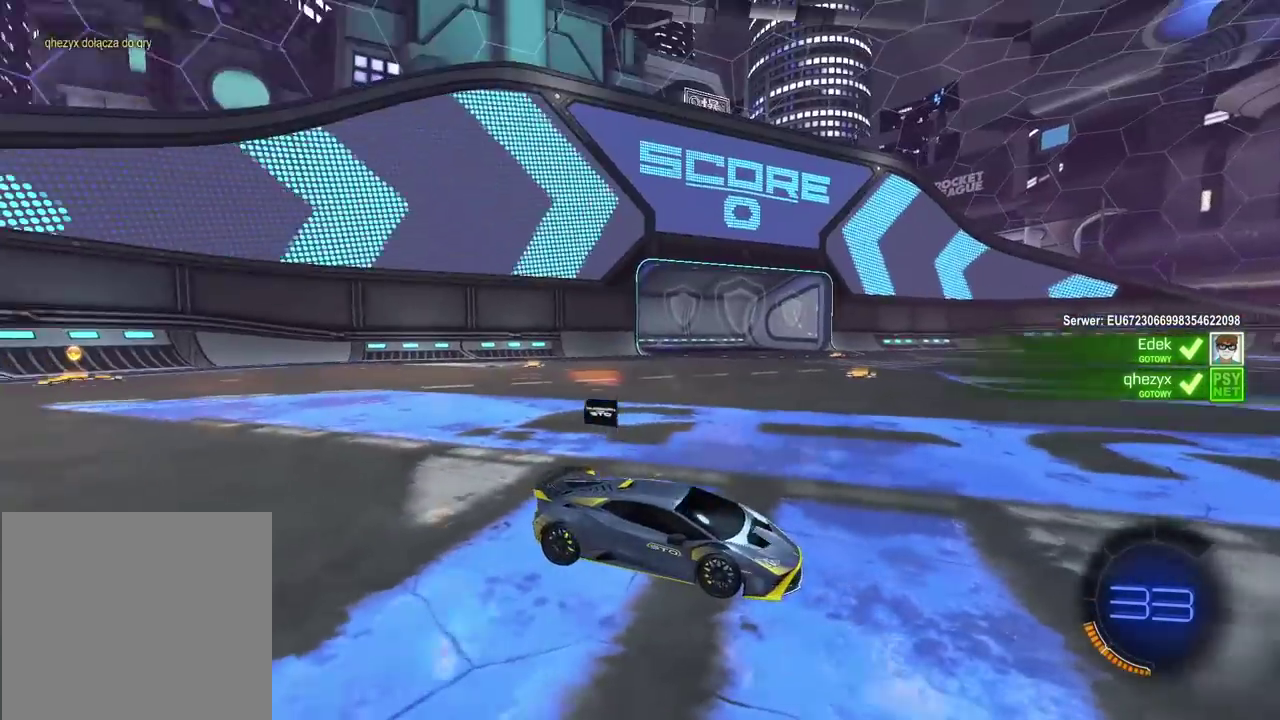
{"buttons": ["R2"], "left_stick": "center", "right_stick": "left", "events": []}
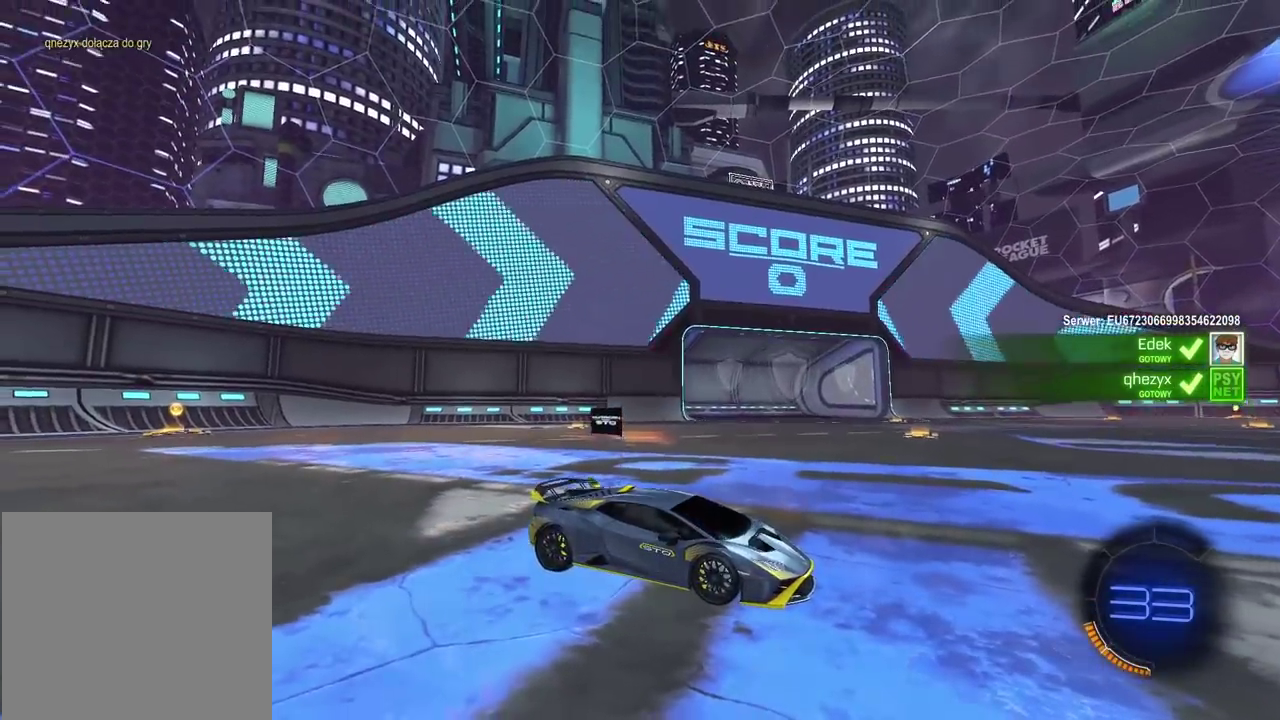
{"buttons": ["R2"], "left_stick": "center", "right_stick": "up-left", "events": [[117, "right_stick", "up-left"]]}
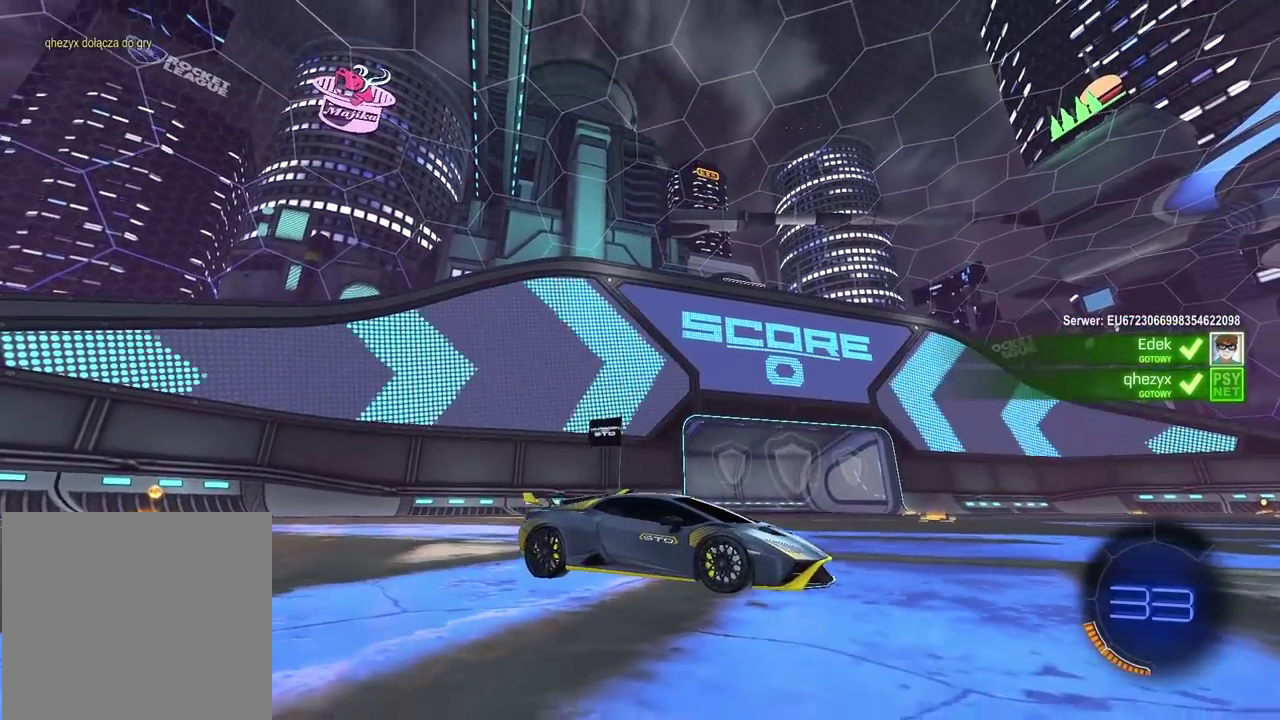
{"buttons": ["R2"], "left_stick": "center", "right_stick": "up-right", "events": [[233, "right_stick", "center"], [400, "right_stick", "up-right"]]}
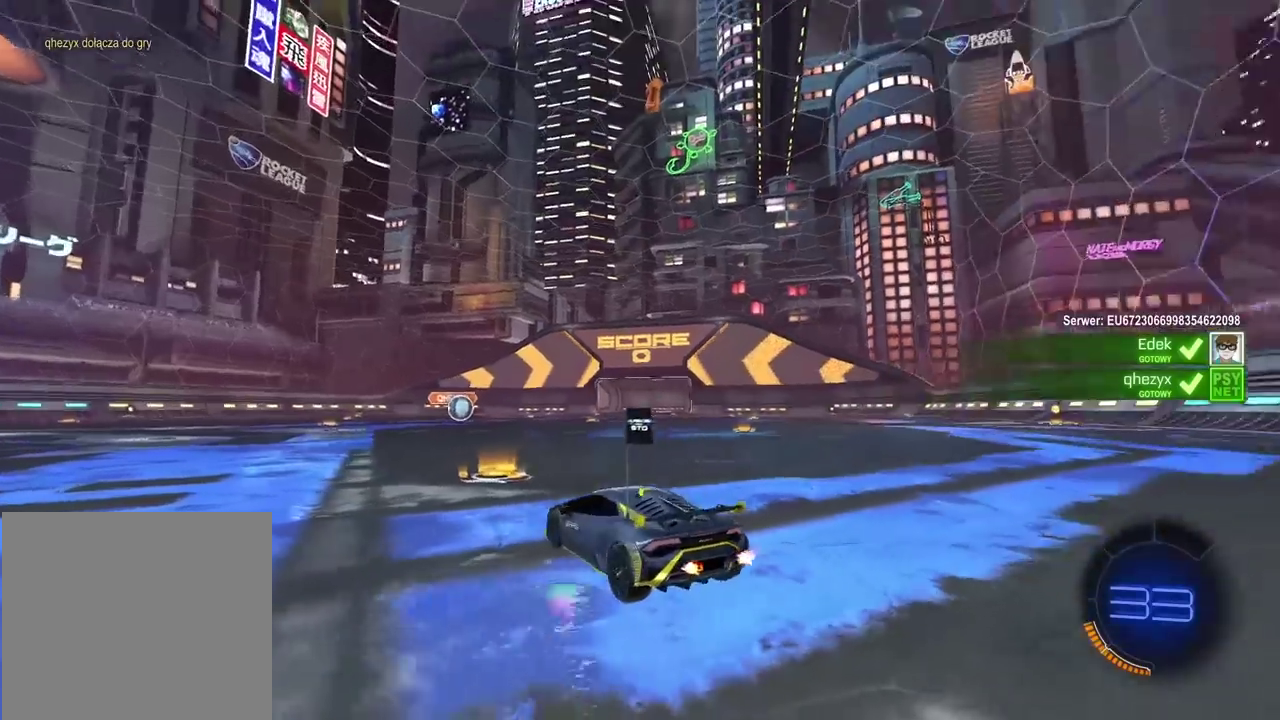
{"buttons": ["R2"], "left_stick": "center", "right_stick": "up-right", "events": []}